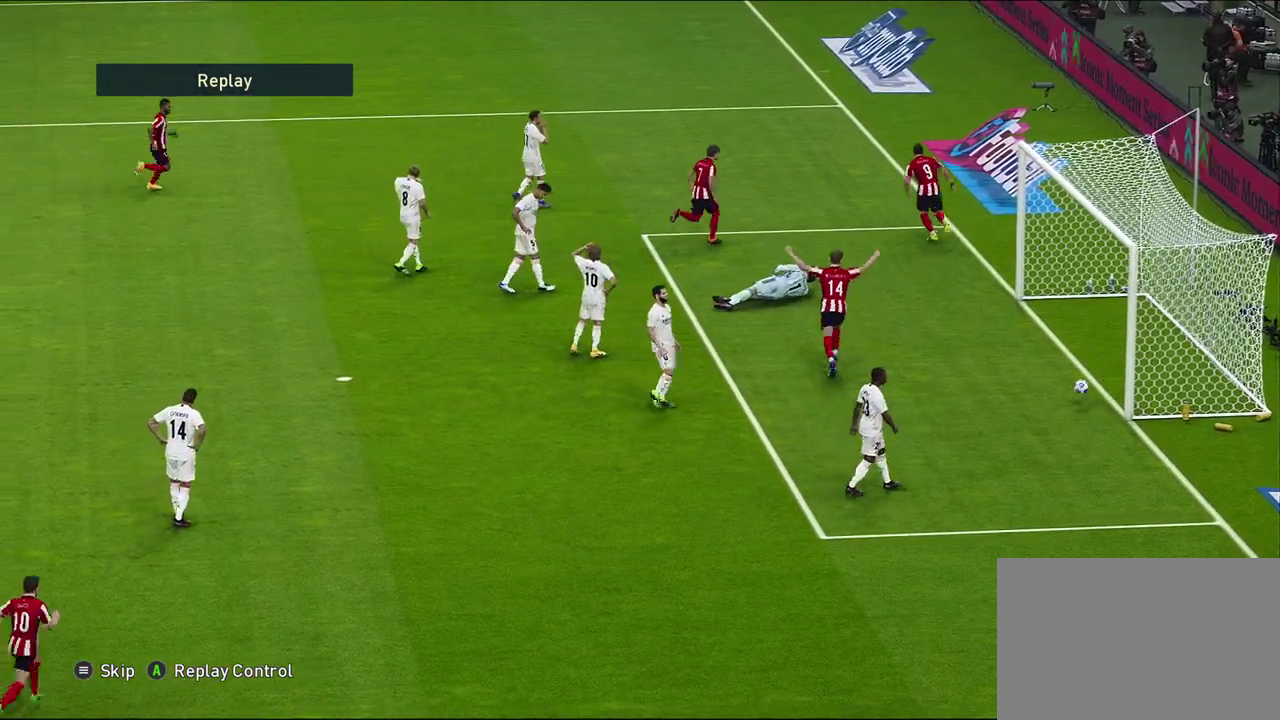
Gameplay with a controller (PlayStation layout); each line is a JSON object with the inputs held at the frame after it (dt_ms = milliseconds from this image to that frame). "events" lists button and stick changes between this image and that frame as [ms after this image, input, new state], when the widget could be followed in between.
{"dt_ms": 500, "buttons": ["START"], "left_stick": "center", "right_stick": "center", "events": [[417, "START", "down"]]}
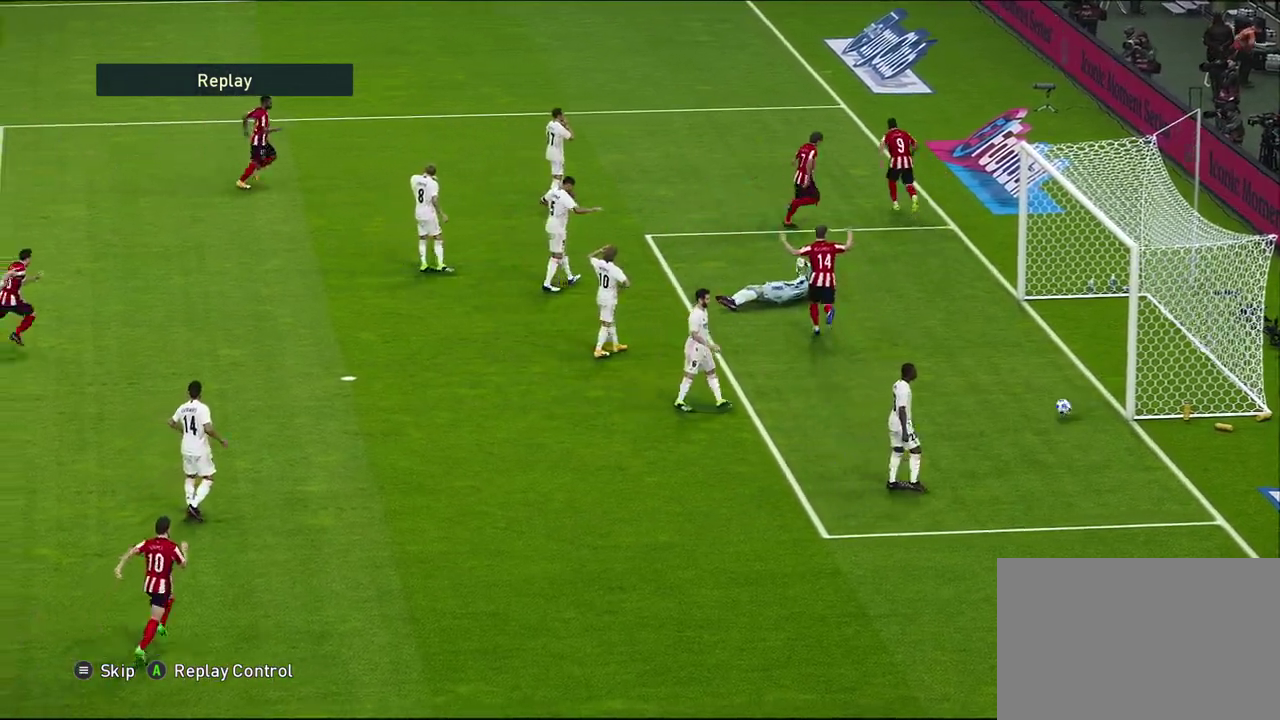
{"dt_ms": 500, "buttons": [], "left_stick": "center", "right_stick": "center", "events": [[67, "START", "up"]]}
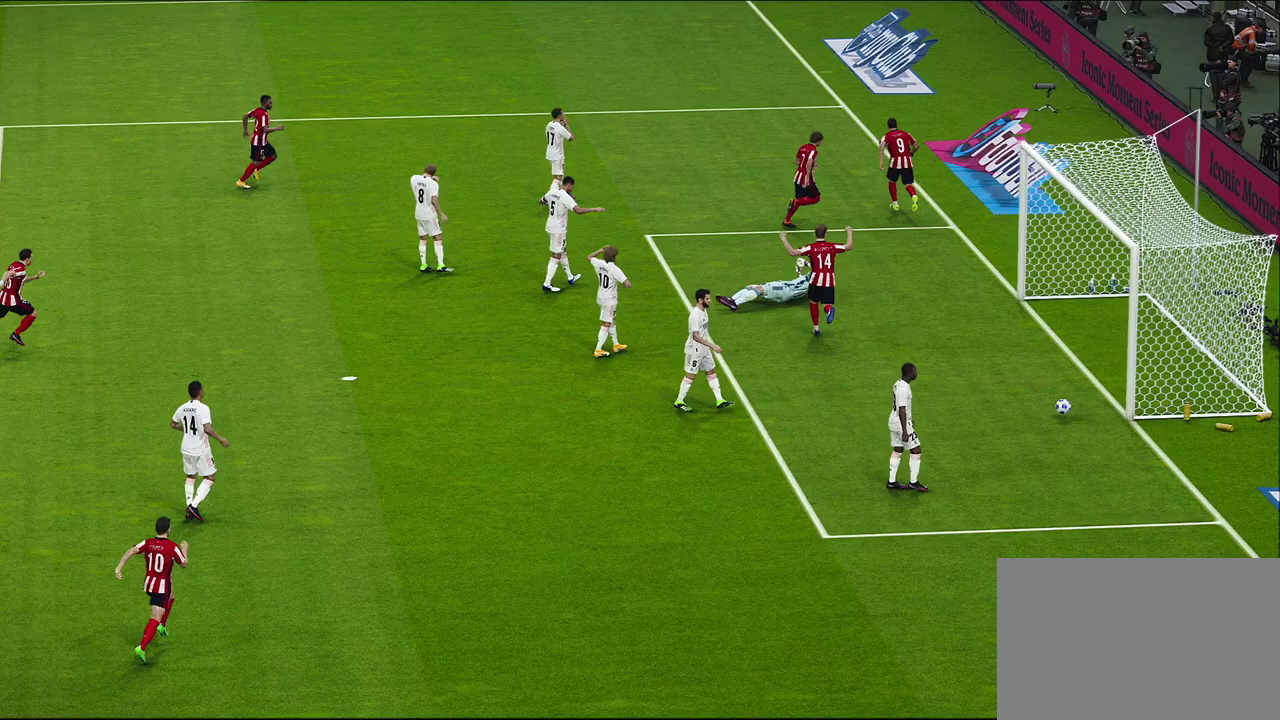
{"dt_ms": 500, "buttons": [], "left_stick": "center", "right_stick": "center", "events": []}
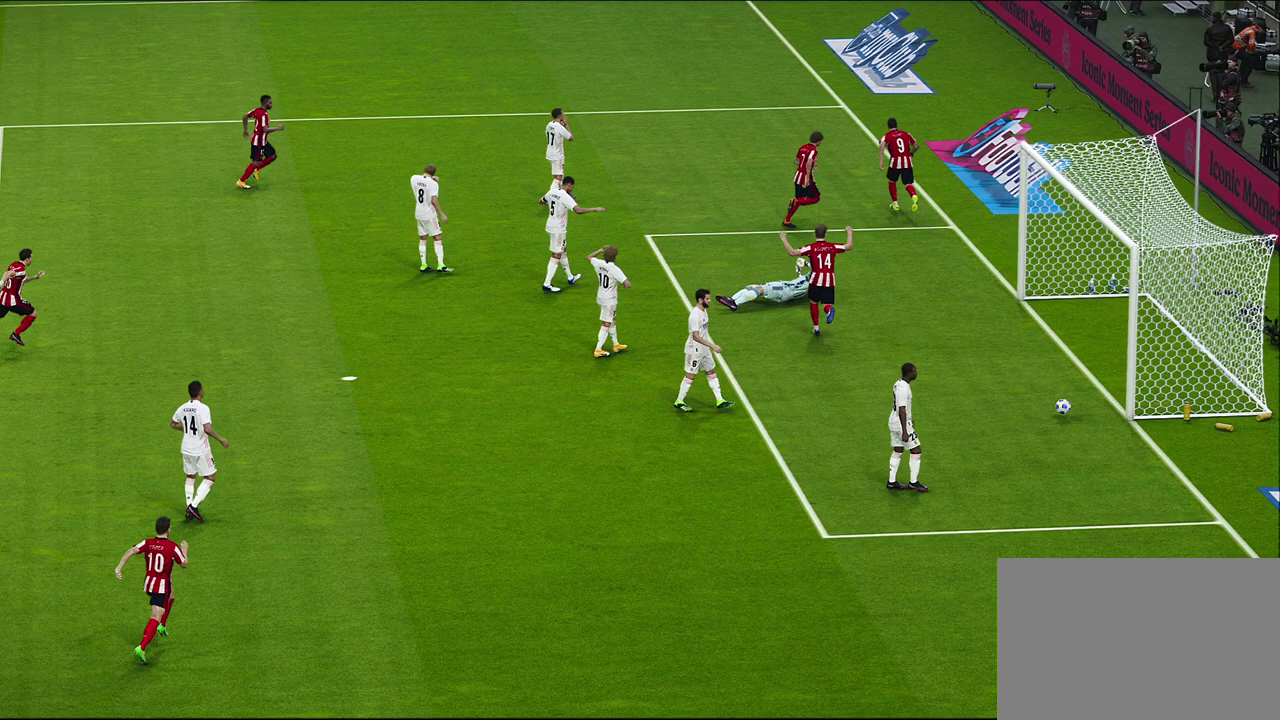
{"dt_ms": 500, "buttons": [], "left_stick": "center", "right_stick": "center", "events": []}
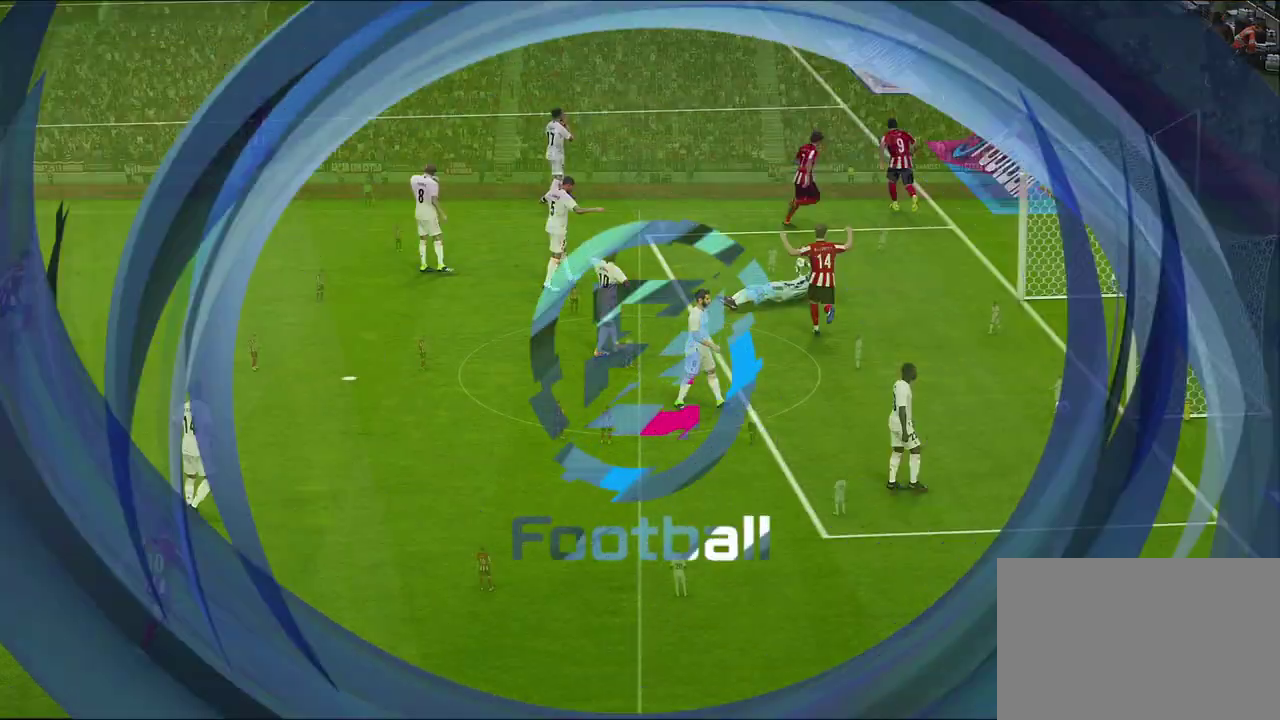
{"dt_ms": 300, "buttons": [], "left_stick": "center", "right_stick": "center", "events": []}
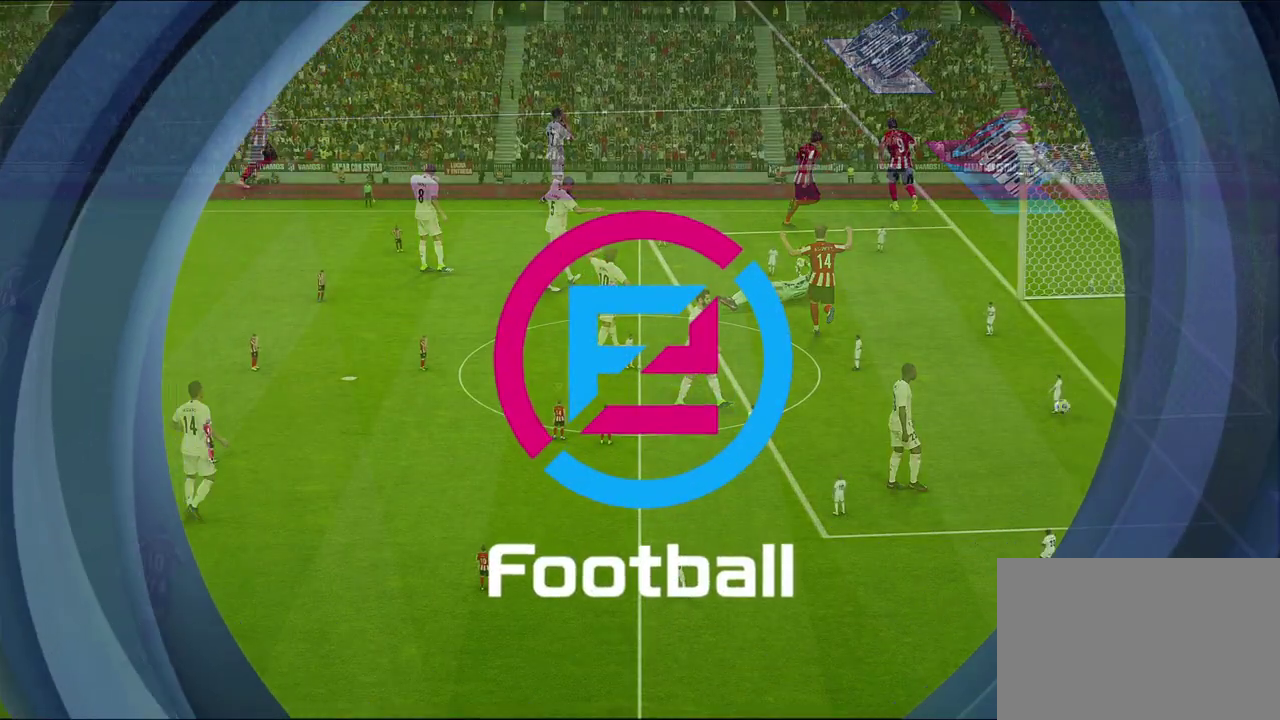
{"dt_ms": 700, "buttons": [], "left_stick": "center", "right_stick": "center", "events": [[183, "left_stick", "right"], [700, "left_stick", "center"]]}
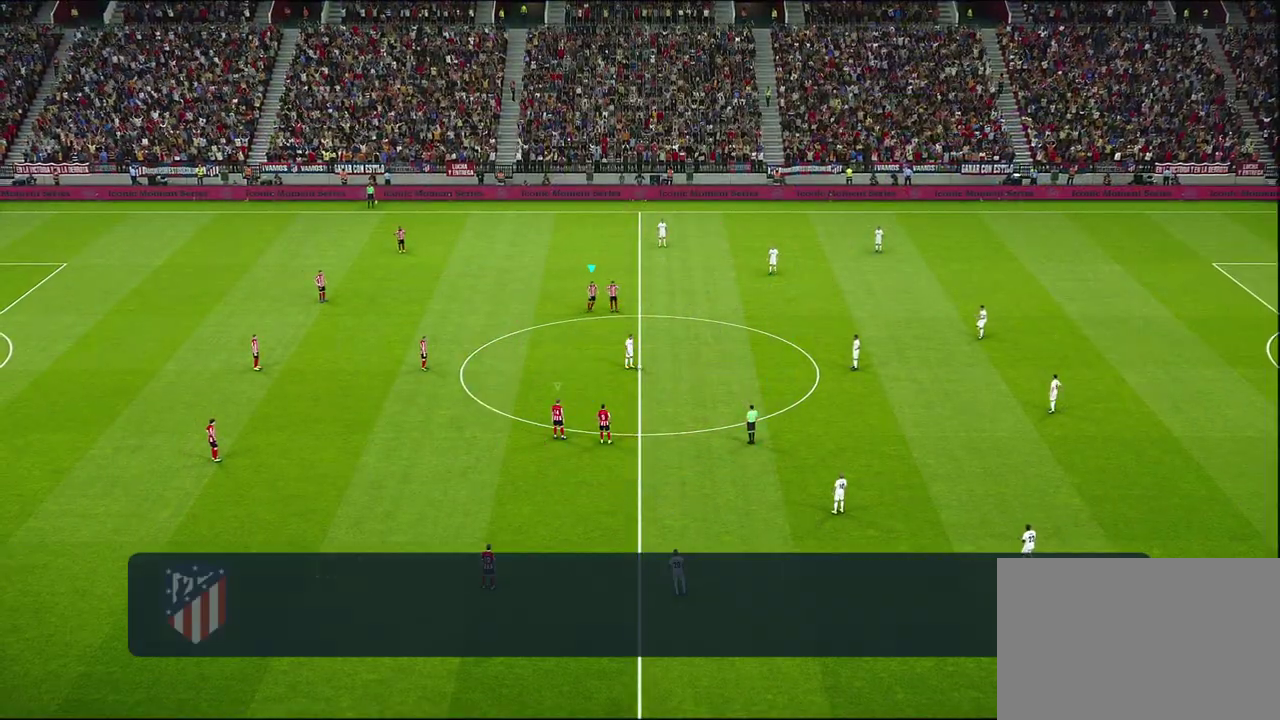
{"dt_ms": 500, "buttons": [], "left_stick": "left", "right_stick": "center", "events": [[500, "left_stick", "left"]]}
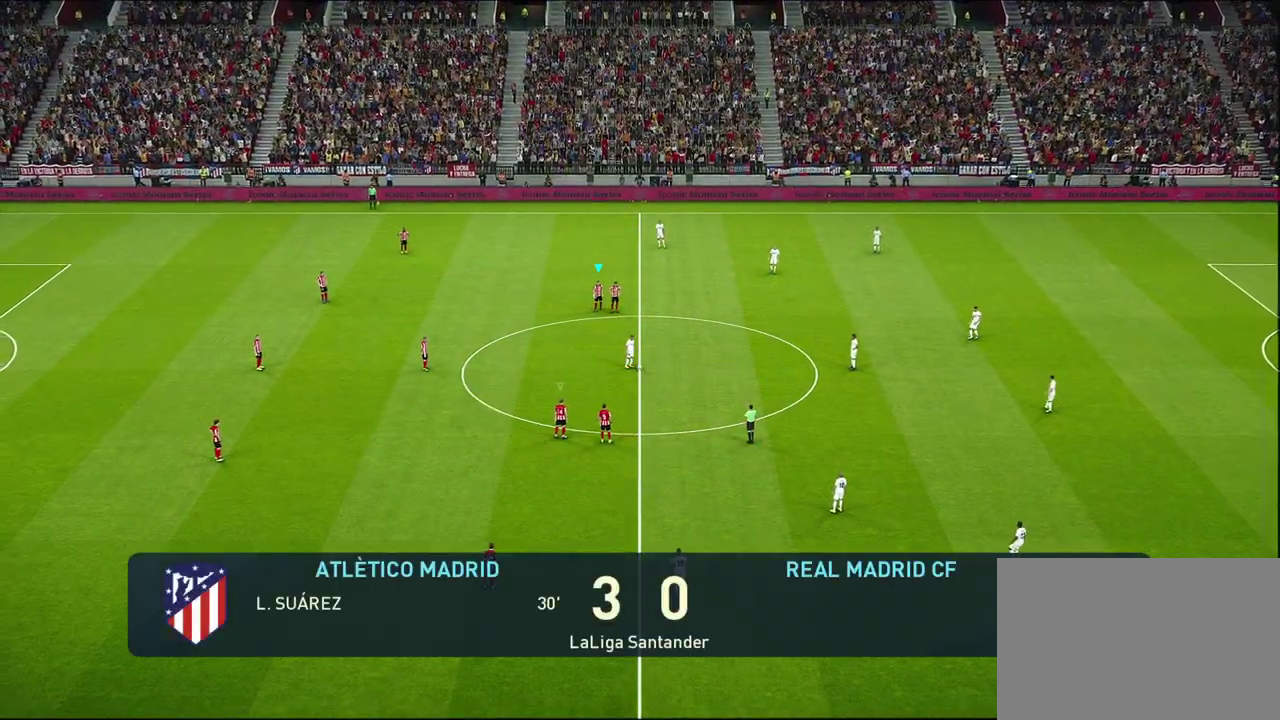
{"dt_ms": 500, "buttons": [], "left_stick": "left", "right_stick": "center"}
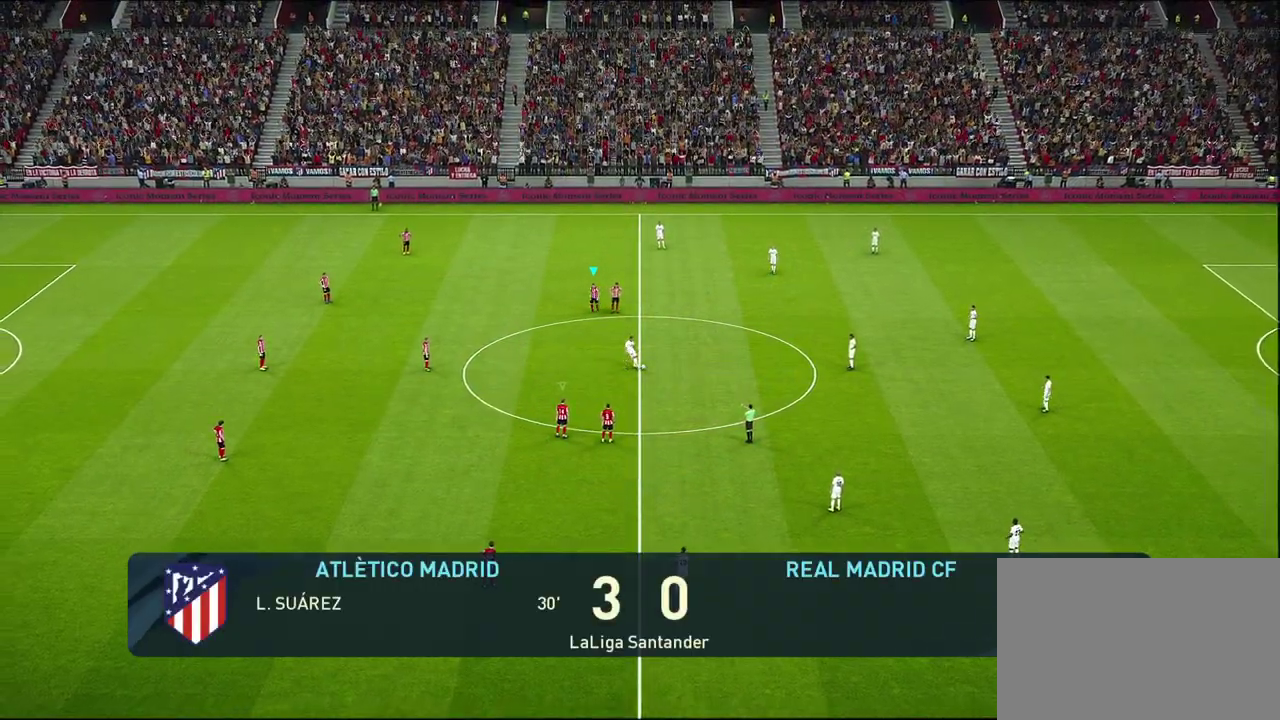
{"dt_ms": 400, "buttons": [], "left_stick": "down-right", "right_stick": "center", "events": [[83, "left_stick", "down-left"], [167, "right_stick", "down-right"], [233, "right_stick", "center"], [317, "left_stick", "down"], [383, "left_stick", "down-right"]]}
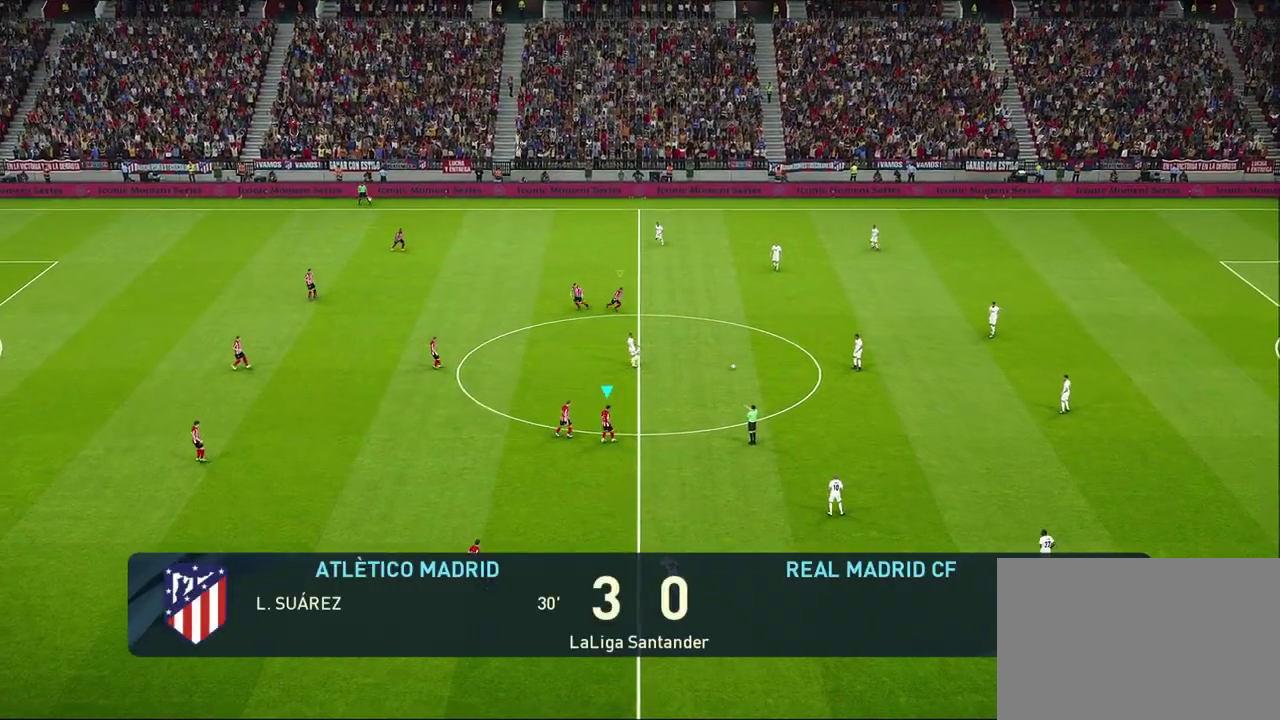
{"dt_ms": 600, "buttons": [], "left_stick": "right", "right_stick": "center", "events": [[67, "left_stick", "right"]]}
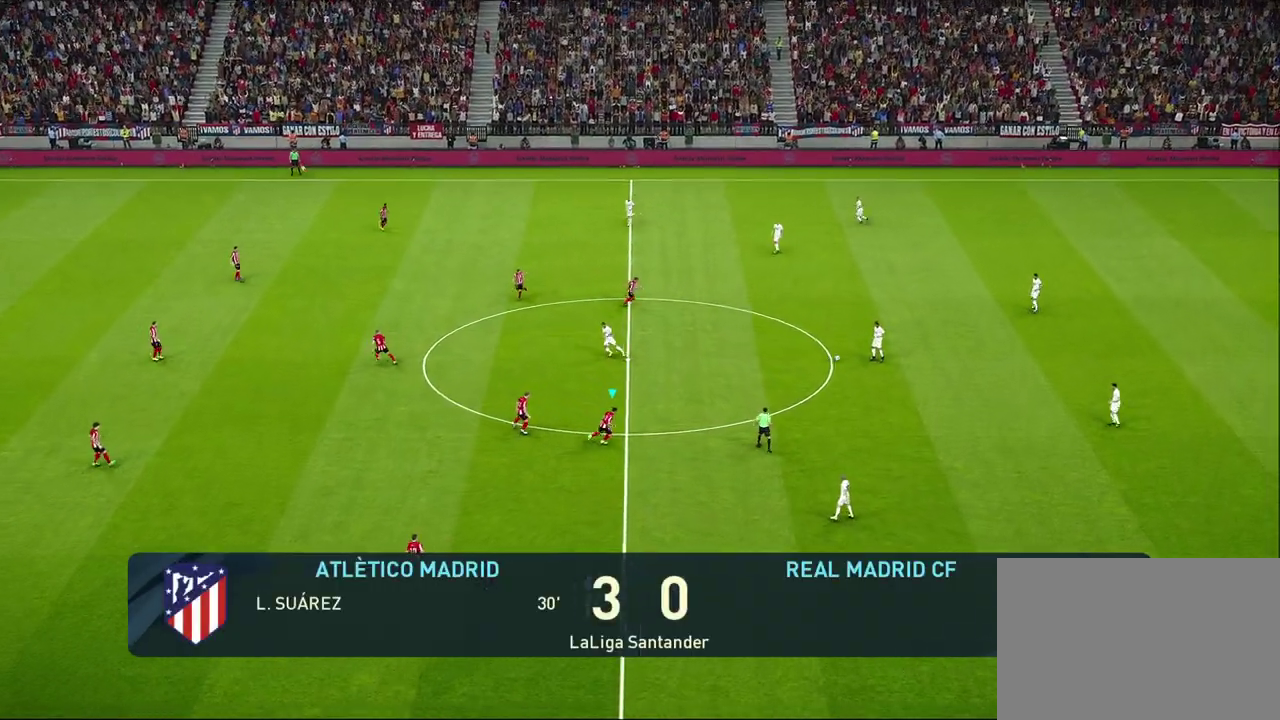
{"dt_ms": 500, "buttons": ["R1", "R2"], "left_stick": "right", "right_stick": "center", "events": [[17, "R1", "down"], [183, "R2", "down"]]}
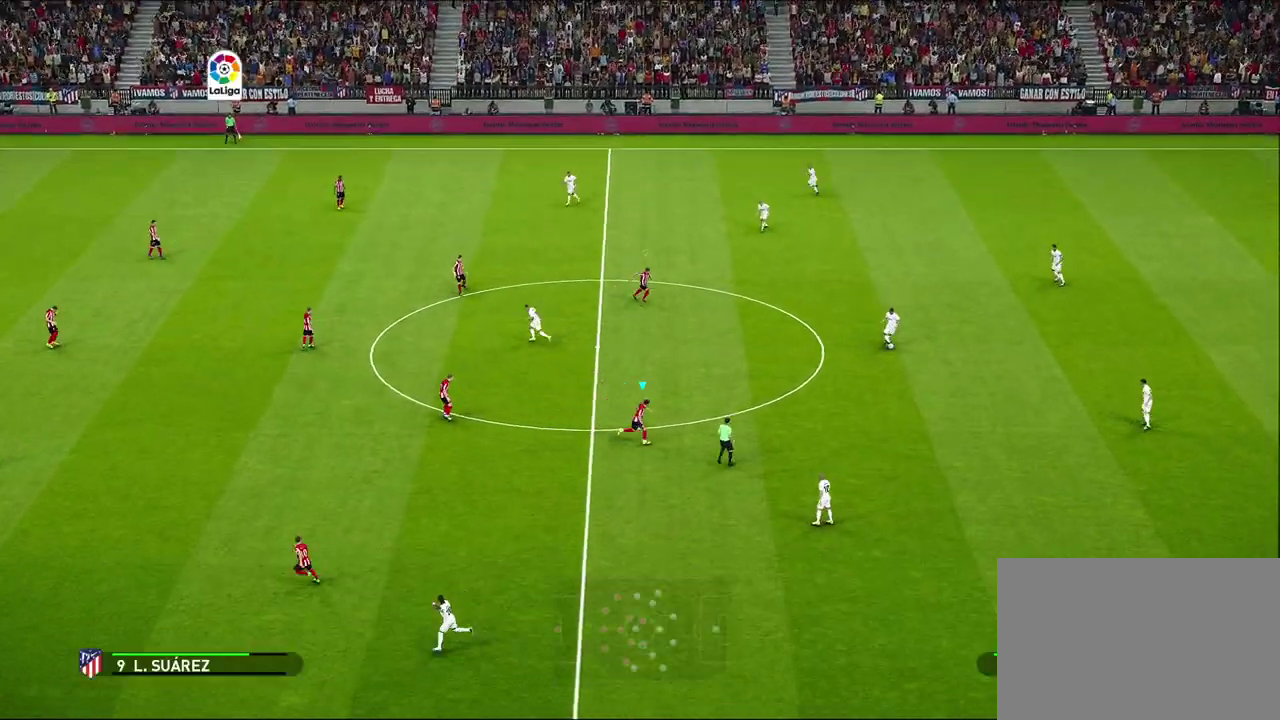
{"dt_ms": 600, "buttons": [], "left_stick": "right", "right_stick": "center", "events": [[83, "R1", "up"], [183, "L1", "down"], [300, "L1", "up"], [450, "R2", "up"]]}
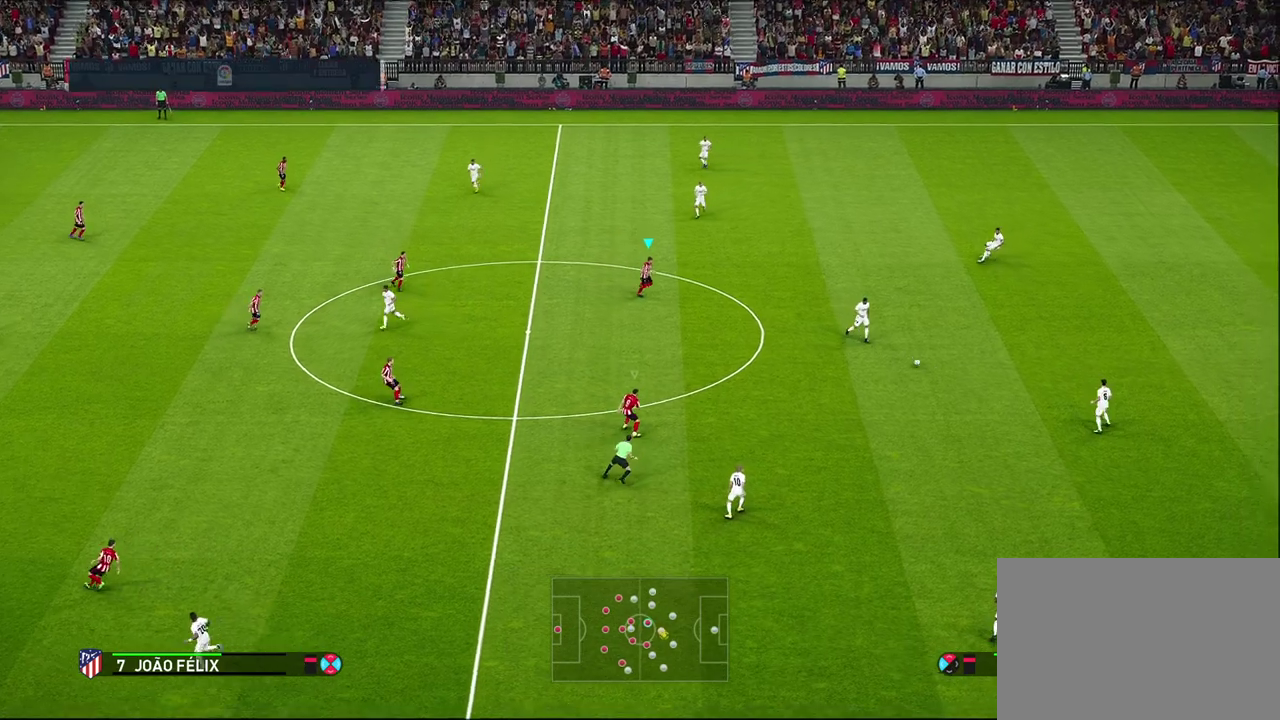
{"dt_ms": 400, "buttons": ["L1"], "left_stick": "down-right", "right_stick": "center", "events": [[267, "L1", "down"], [383, "left_stick", "down-right"]]}
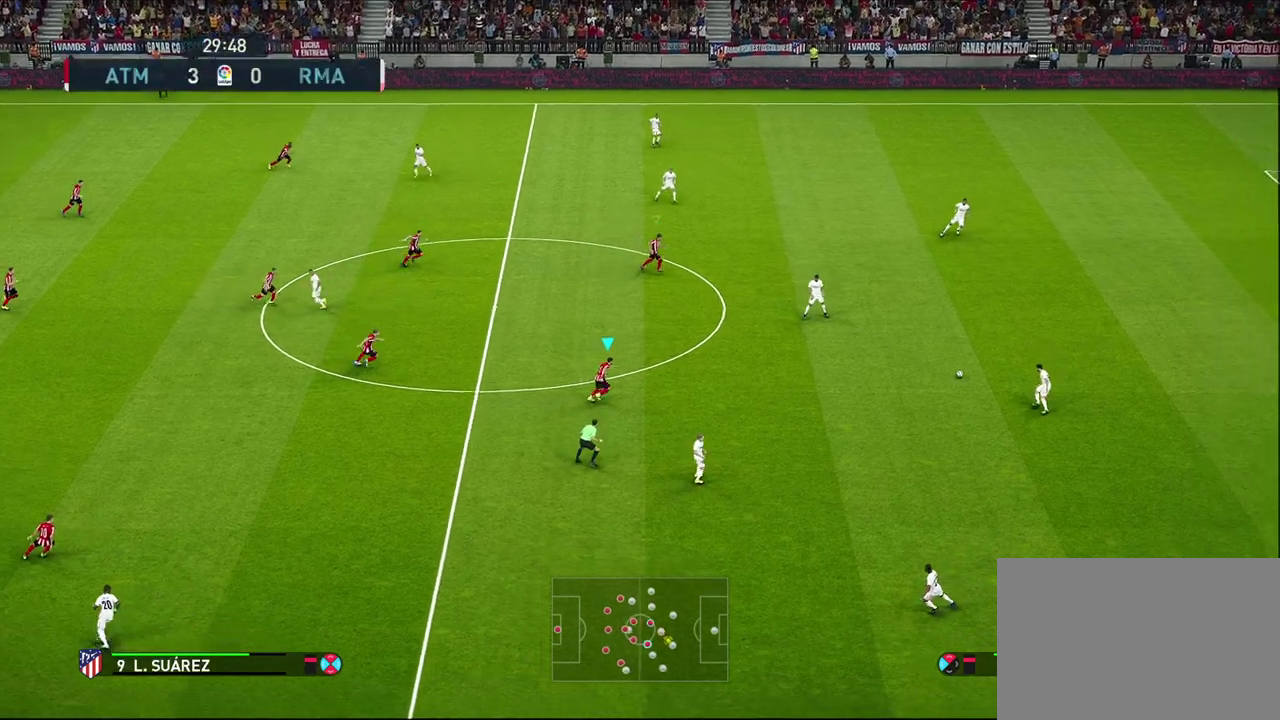
{"dt_ms": 300, "buttons": ["R1", "R2"], "left_stick": "down-right", "right_stick": "center", "events": [[33, "L1", "up"], [200, "R1", "down"], [233, "R2", "down"]]}
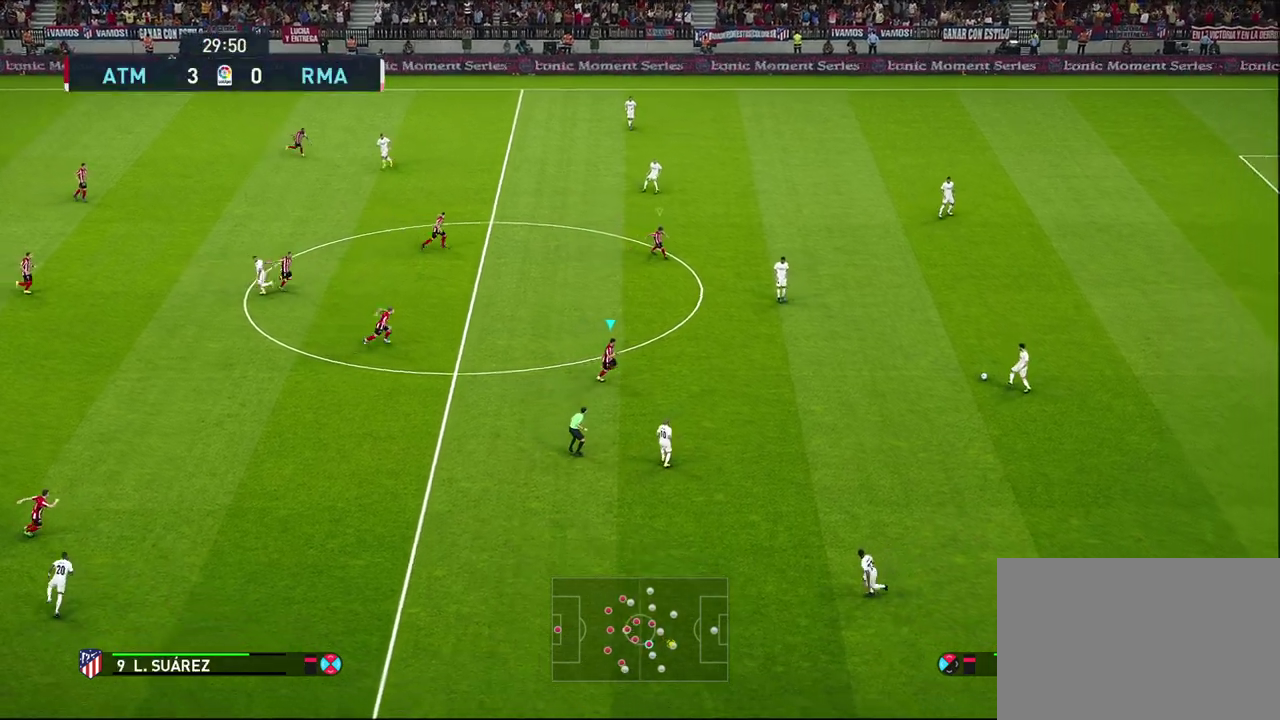
{"dt_ms": 700, "buttons": [], "left_stick": "down", "right_stick": "center", "events": [[450, "left_stick", "down"], [500, "R1", "up"], [517, "R2", "up"]]}
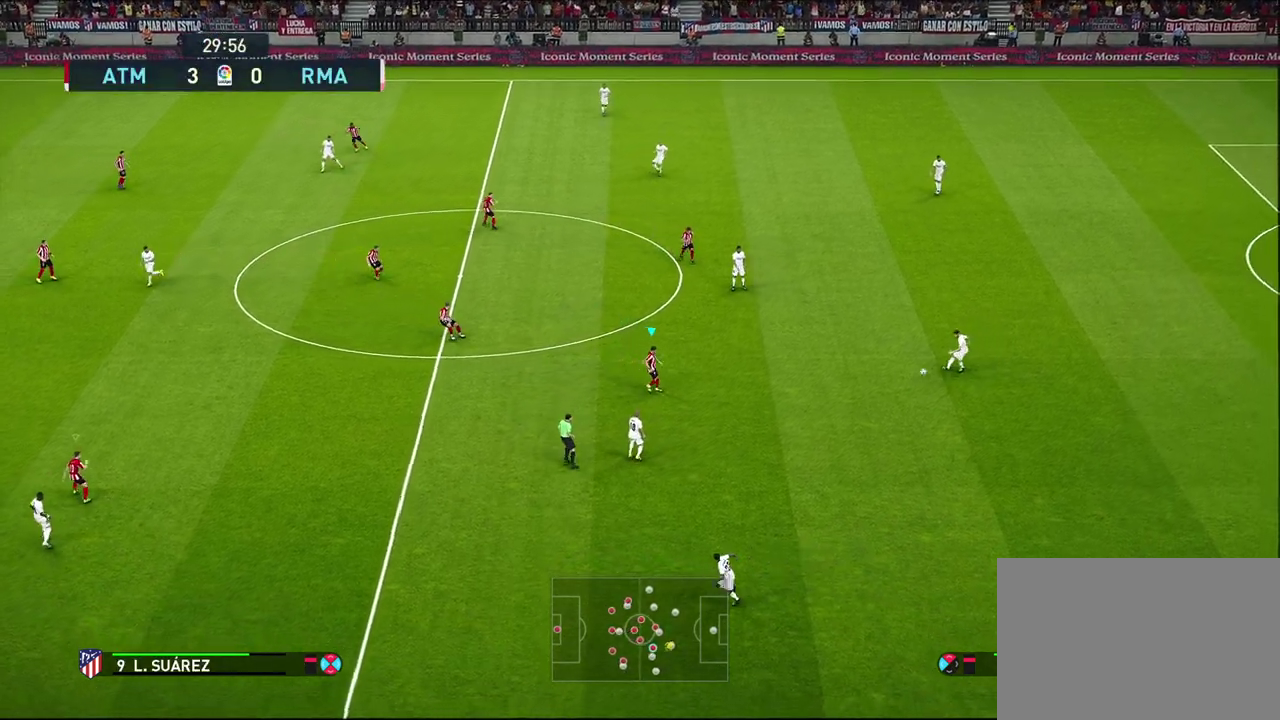
{"dt_ms": 400, "buttons": ["R1"], "left_stick": "down-left", "right_stick": "center", "events": [[167, "left_stick", "down-left"], [350, "R1", "down"]]}